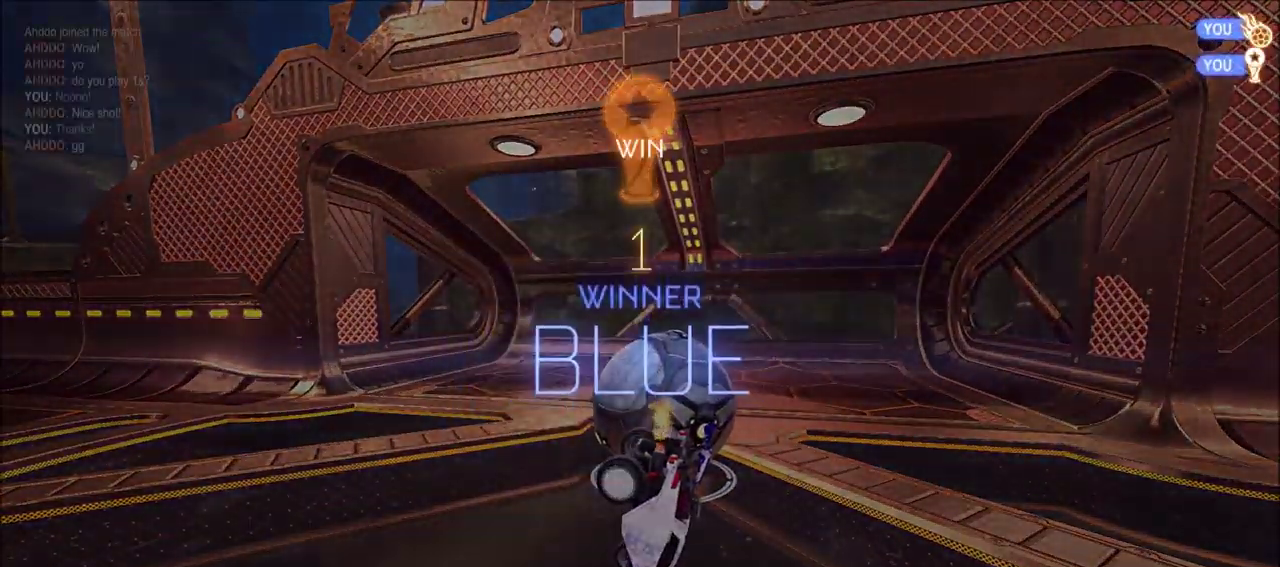
Gameplay with a controller (PlayStation layout); each line is a JSON object with the inputs held at the frame after it (dt_ms = milliseconds from this image to that frame). "events" lists button and stick changes between this image and that frame as [ms after this image, input, new state], when the widget could be followed in between.
{"dt_ms": 300, "buttons": [], "left_stick": "center", "right_stick": "center", "events": [[33, "TRIANGLE", "up"], [133, "TRIANGLE", "down"], [233, "TRIANGLE", "up"]]}
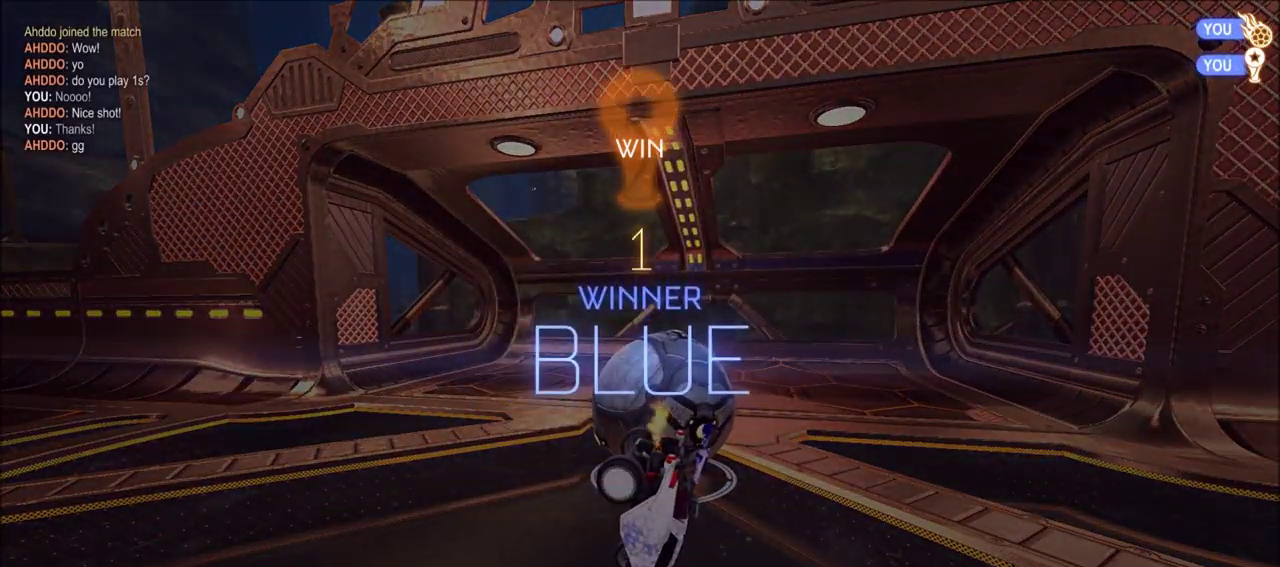
{"dt_ms": 500, "buttons": [], "left_stick": "center", "right_stick": "center", "events": [[233, "TRIANGLE", "down"], [383, "TRIANGLE", "up"]]}
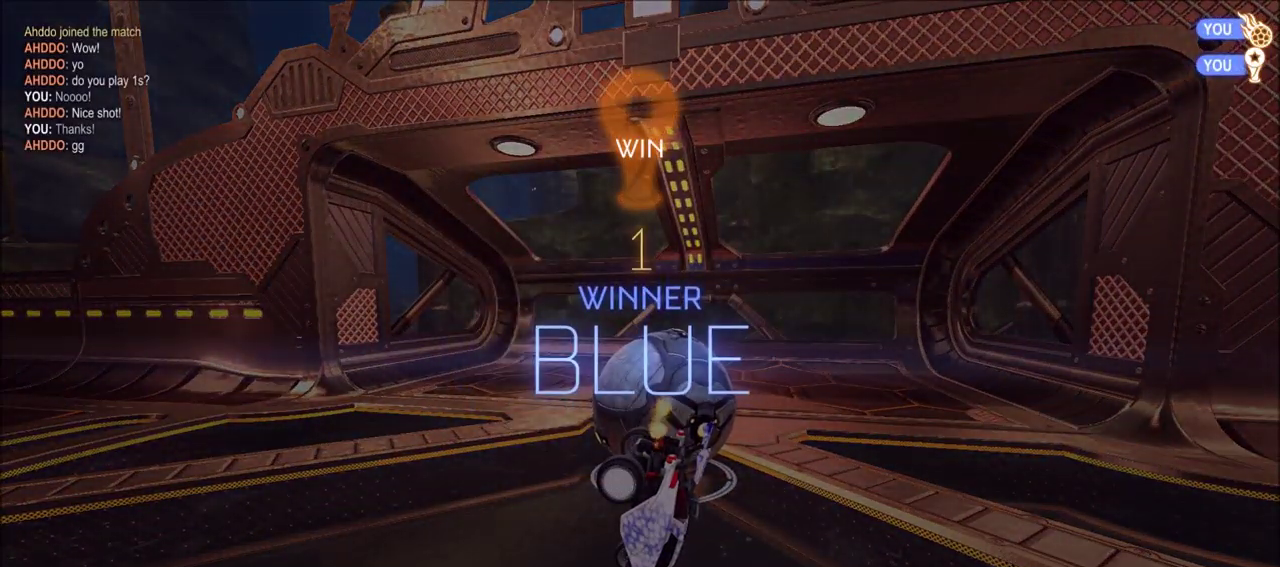
{"dt_ms": 500, "buttons": [], "left_stick": "center", "right_stick": "center", "events": []}
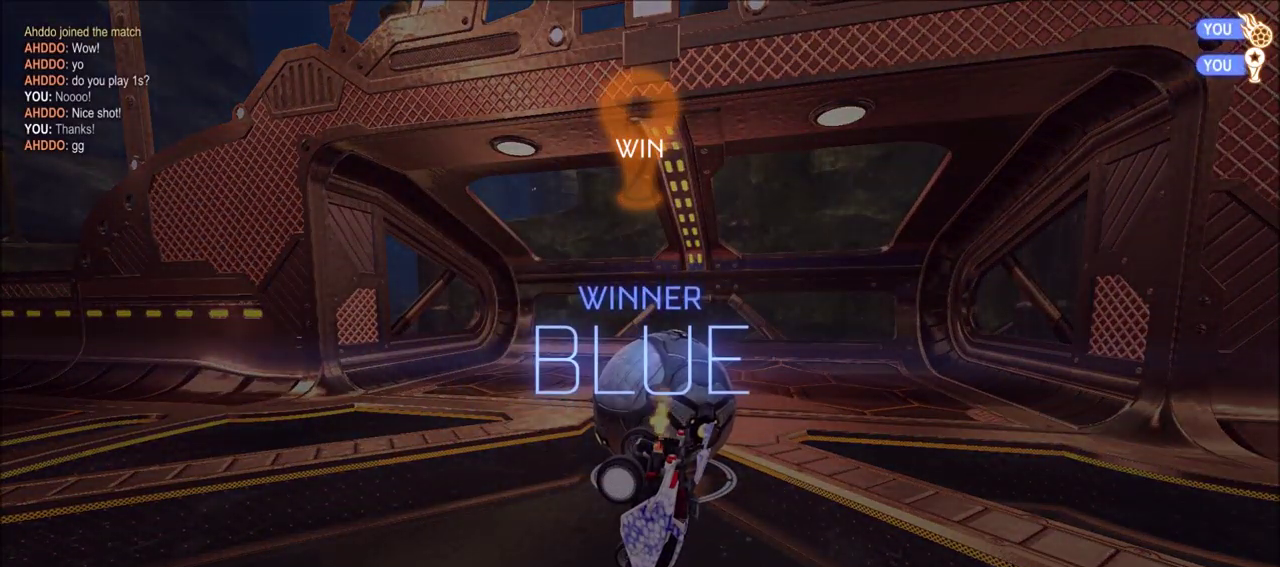
{"dt_ms": 400, "buttons": [], "left_stick": "center", "right_stick": "center", "events": [[133, "TRIANGLE", "down"], [333, "TRIANGLE", "up"]]}
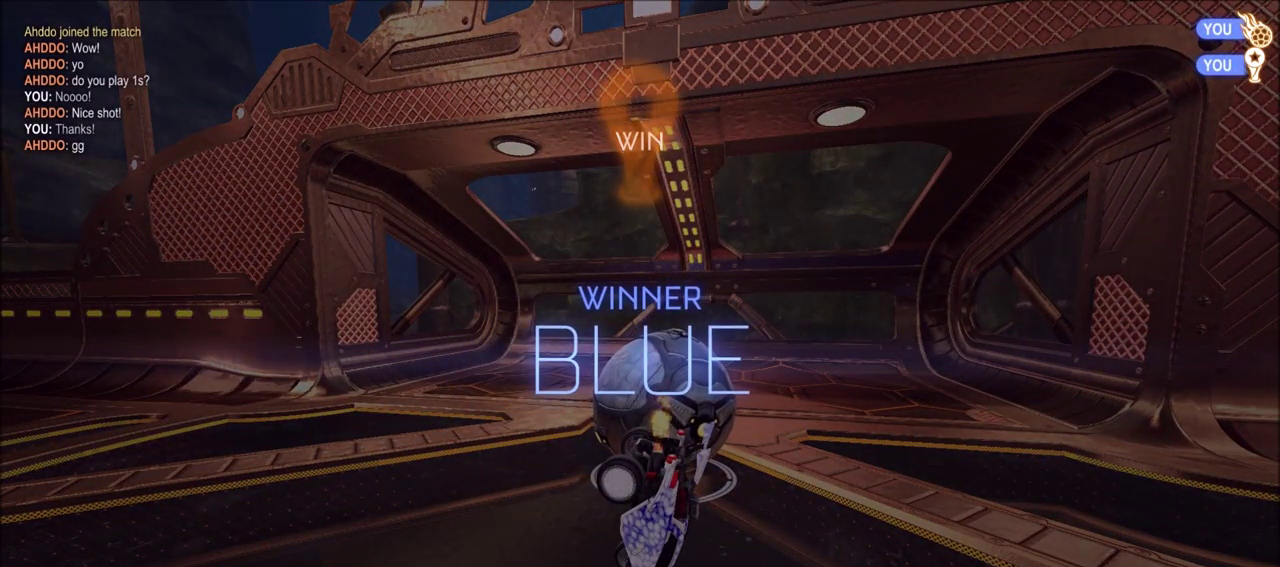
{"dt_ms": 600, "buttons": [], "left_stick": "center", "right_stick": "center", "events": [[200, "TRIANGLE", "down"], [433, "TRIANGLE", "up"]]}
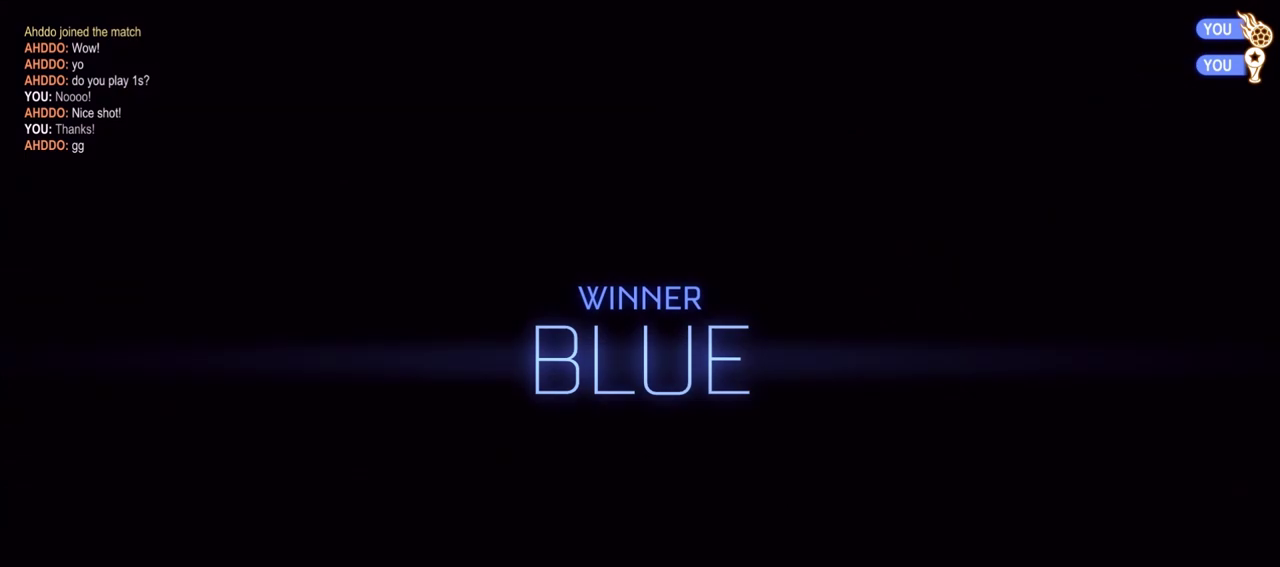
{"dt_ms": 400, "buttons": [], "left_stick": "center", "right_stick": "center", "events": []}
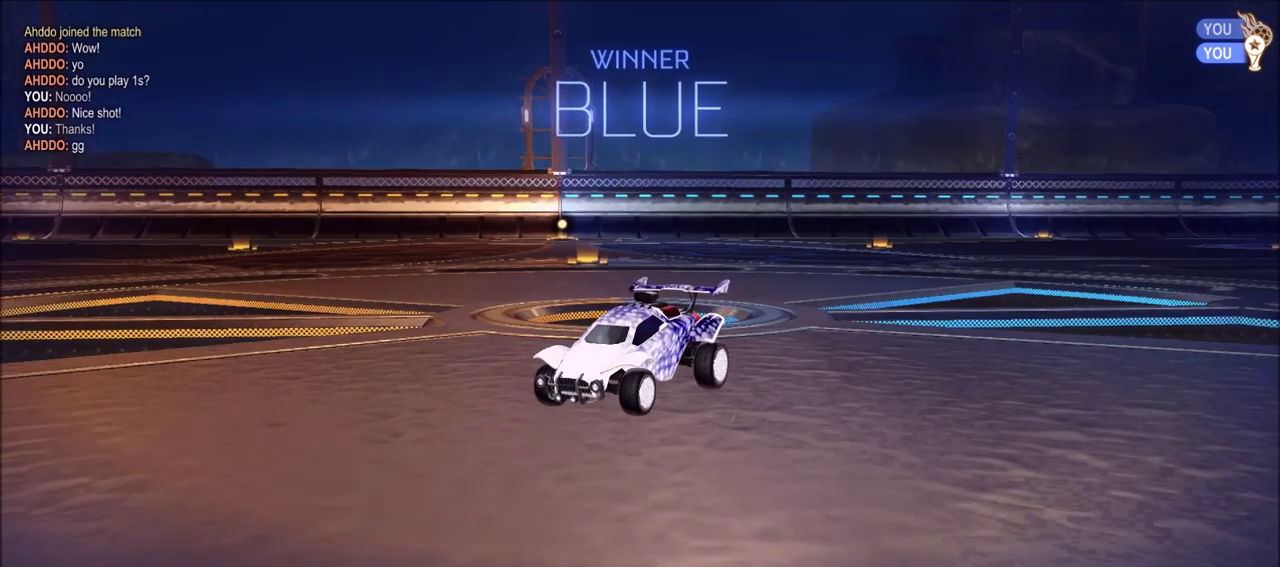
{"dt_ms": 600, "buttons": ["CROSS"], "left_stick": "left", "right_stick": "center", "events": [[200, "CROSS", "down"], [267, "CROSS", "up"], [517, "left_stick", "left"], [533, "SQUARE", "down"], [567, "CROSS", "down"], [583, "SQUARE", "up"]]}
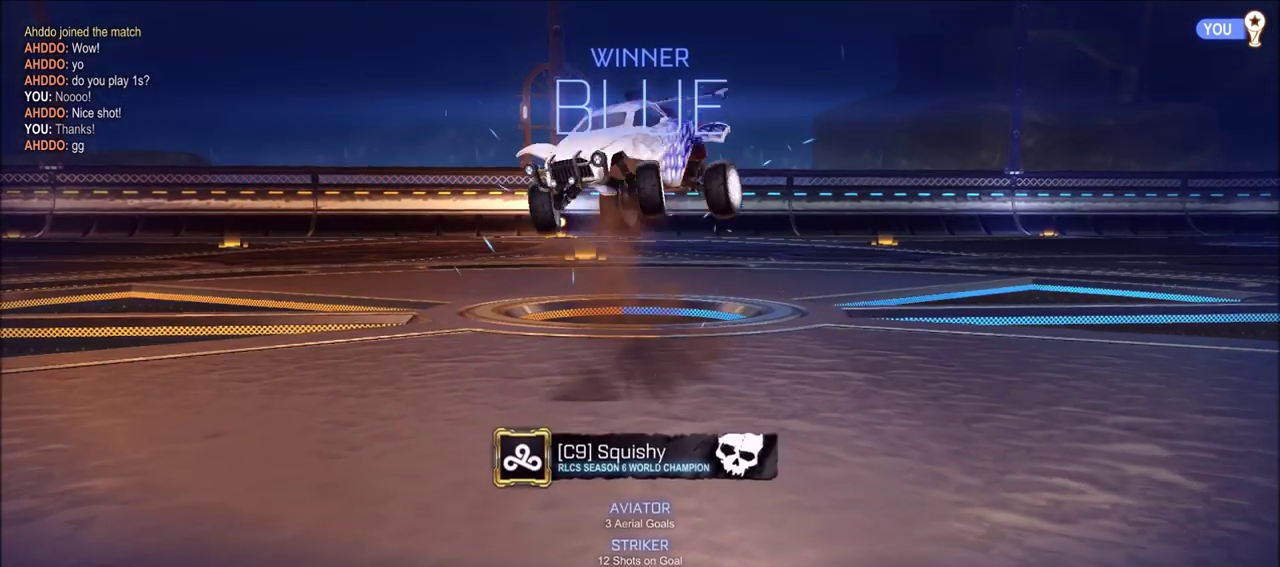
{"dt_ms": 400, "buttons": ["CROSS", "CIRCLE", "SQUARE", "TRIANGLE"], "left_stick": "left", "right_stick": "center", "events": [[33, "CROSS", "up"], [33, "left_stick", "center"], [267, "TRIANGLE", "down"], [267, "left_stick", "left"], [300, "CROSS", "down"], [300, "SQUARE", "down"], [333, "CIRCLE", "down"]]}
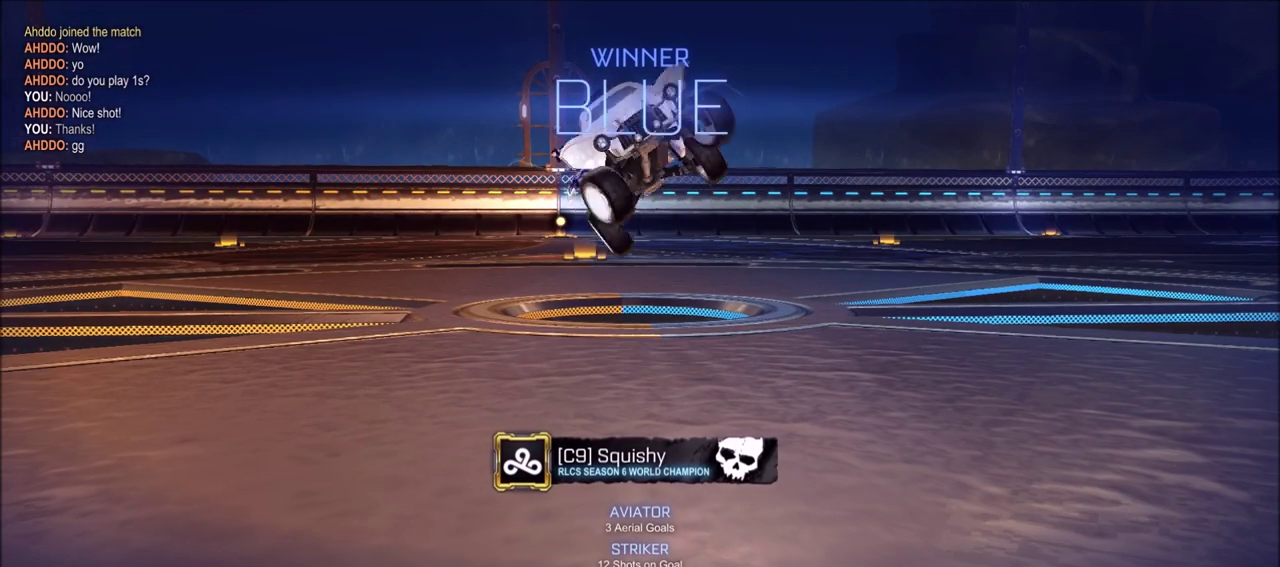
{"dt_ms": 600, "buttons": ["TRIANGLE"], "left_stick": "left", "right_stick": "center", "events": [[483, "CROSS", "up"], [483, "SQUARE", "up"], [500, "CIRCLE", "up"]]}
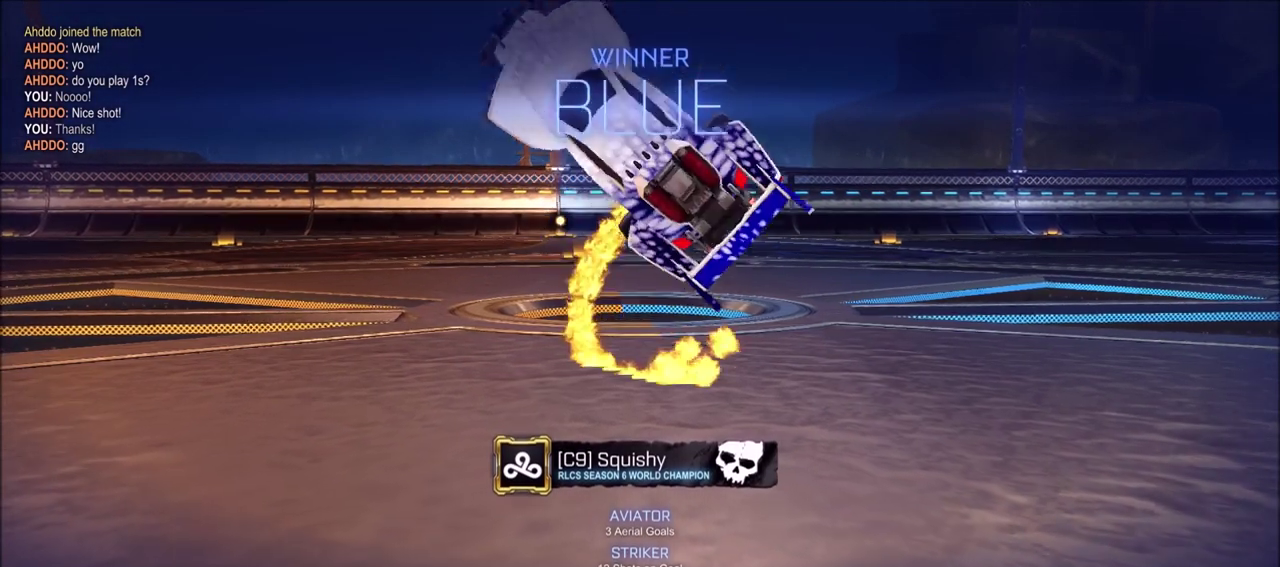
{"dt_ms": 500, "buttons": ["CIRCLE"], "left_stick": "left", "right_stick": "center", "events": [[67, "CIRCLE", "down"], [67, "CROSS", "down"], [67, "SQUARE", "down"], [200, "left_stick", "down-left"], [333, "SQUARE", "up"], [350, "CROSS", "up"], [400, "left_stick", "left"], [417, "TRIANGLE", "up"]]}
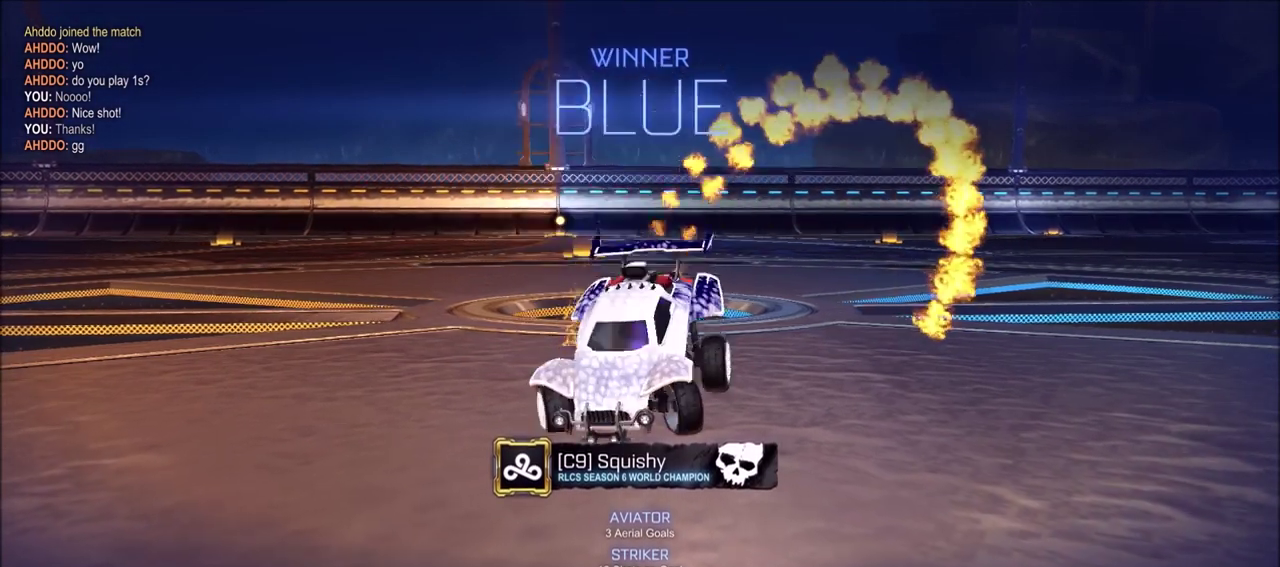
{"dt_ms": 500, "buttons": ["CROSS", "CIRCLE", "SQUARE", "TRIANGLE"], "left_stick": "left", "right_stick": "center", "events": [[67, "TRIANGLE", "down"], [83, "CROSS", "down"], [83, "SQUARE", "down"]]}
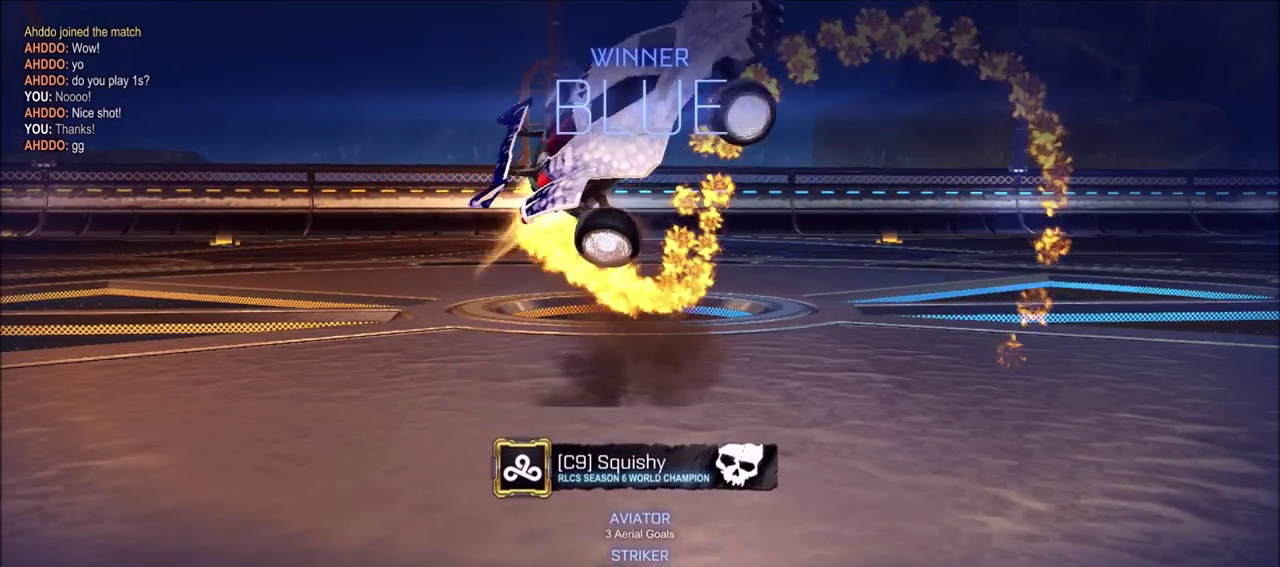
{"dt_ms": 300, "buttons": ["CROSS", "SQUARE"], "left_stick": "left", "right_stick": "center", "events": [[17, "SQUARE", "up"], [17, "TRIANGLE", "up"], [50, "CIRCLE", "up"], [50, "CROSS", "up"], [117, "left_stick", "center"], [217, "left_stick", "left"], [250, "SQUARE", "down"], [267, "CROSS", "down"]]}
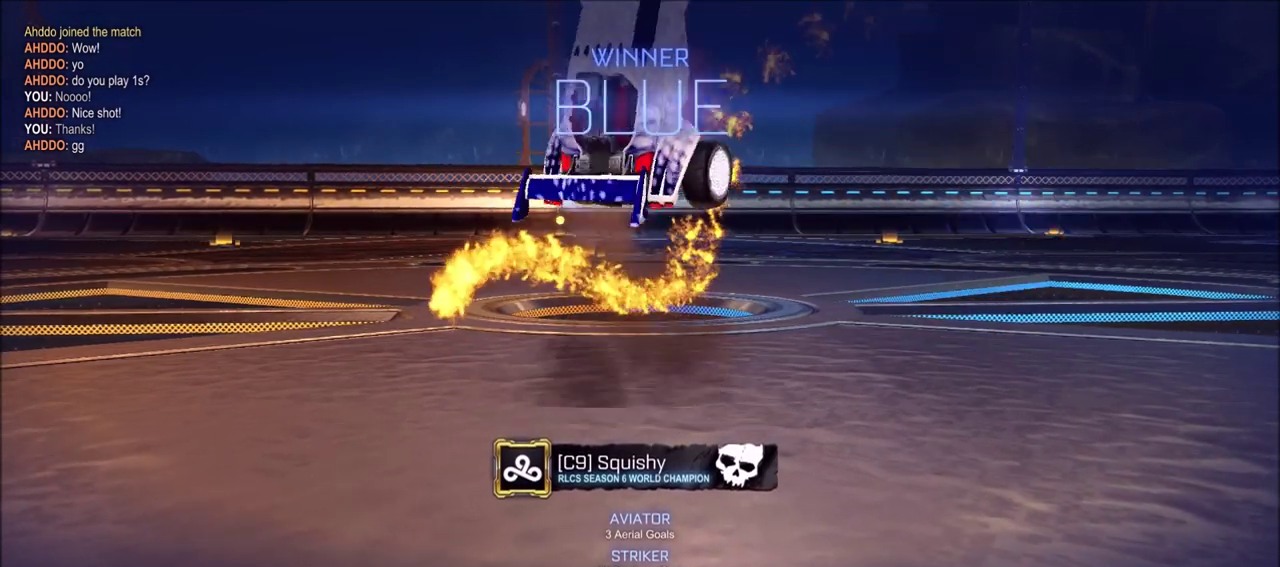
{"dt_ms": 700, "buttons": ["CROSS", "CIRCLE", "SQUARE", "TRIANGLE"], "left_stick": "left", "right_stick": "center", "events": [[33, "SQUARE", "up"], [83, "CROSS", "up"], [83, "left_stick", "center"], [350, "CIRCLE", "down"], [350, "TRIANGLE", "down"], [350, "left_stick", "left"], [367, "CROSS", "down"], [400, "SQUARE", "down"]]}
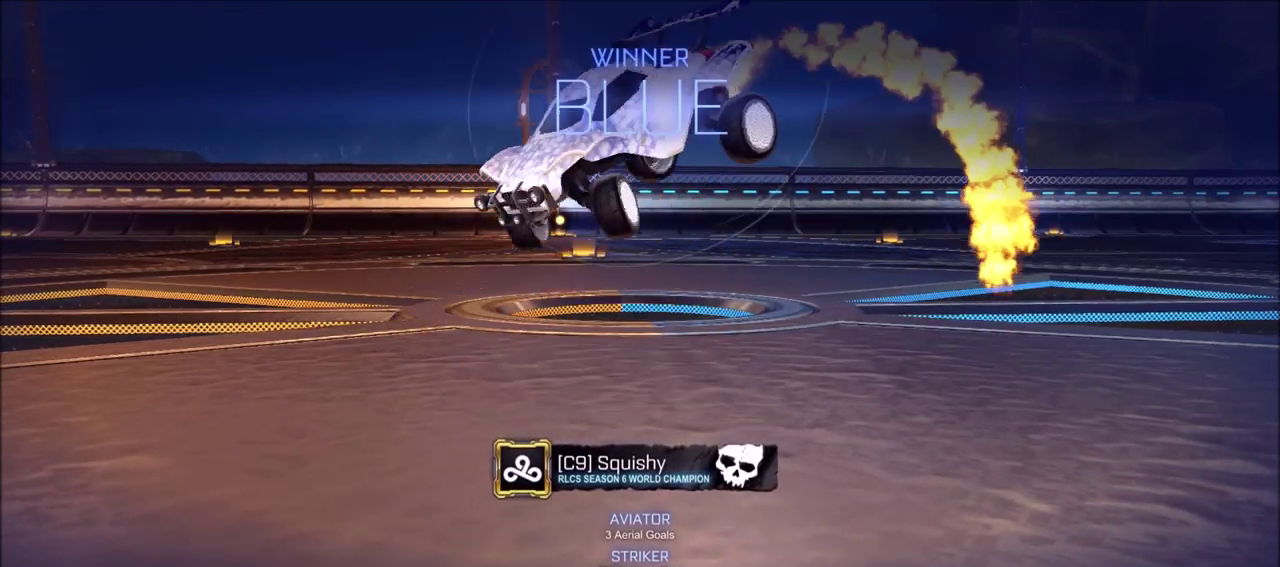
{"dt_ms": 500, "buttons": ["CROSS", "CIRCLE", "SQUARE", "TRIANGLE"], "left_stick": "left", "right_stick": "center", "events": []}
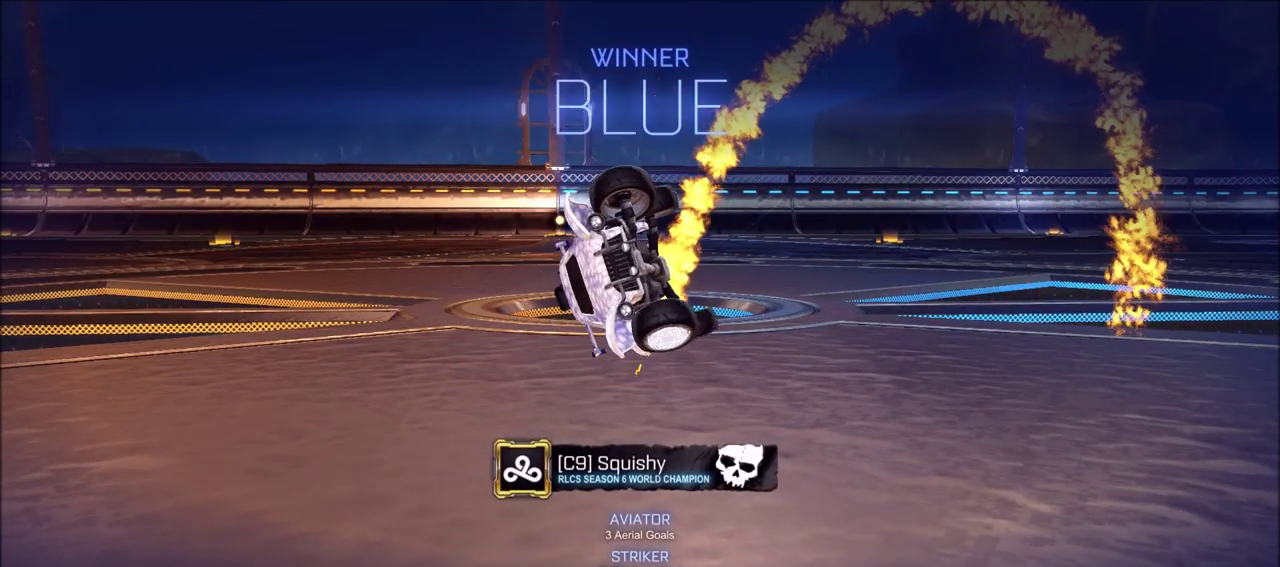
{"dt_ms": 500, "buttons": ["CROSS", "CIRCLE", "SQUARE", "TRIANGLE"], "left_stick": "left", "right_stick": "center", "events": []}
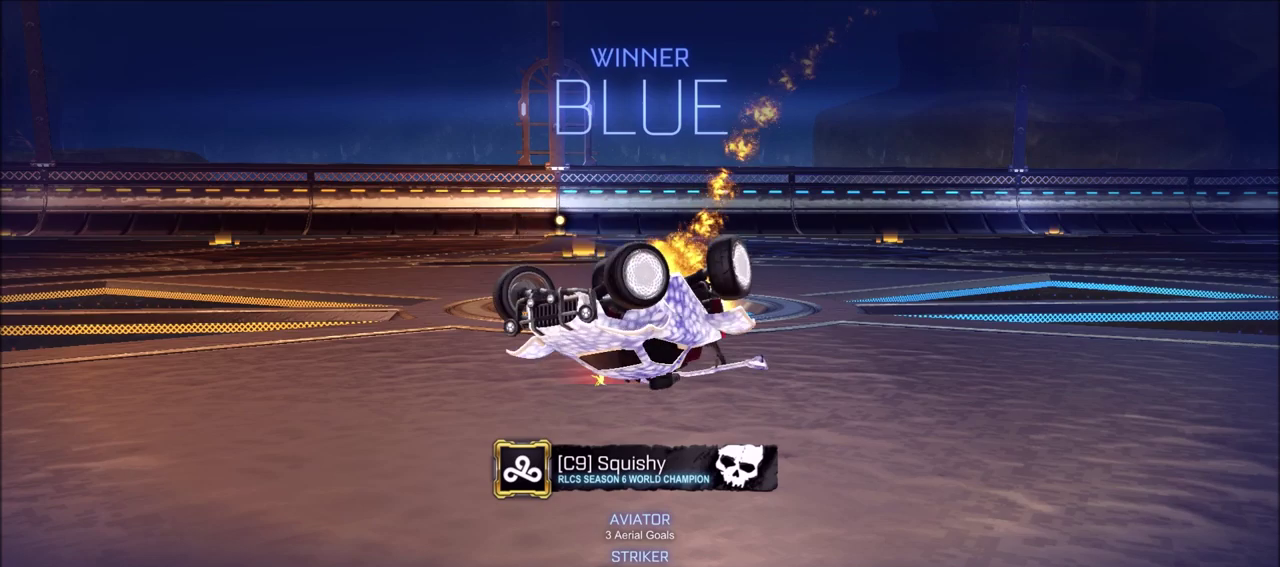
{"dt_ms": 500, "buttons": [], "left_stick": "center", "right_stick": "center", "events": [[267, "CIRCLE", "up"], [283, "SQUARE", "up"], [317, "TRIANGLE", "up"], [333, "CROSS", "up"], [383, "left_stick", "center"]]}
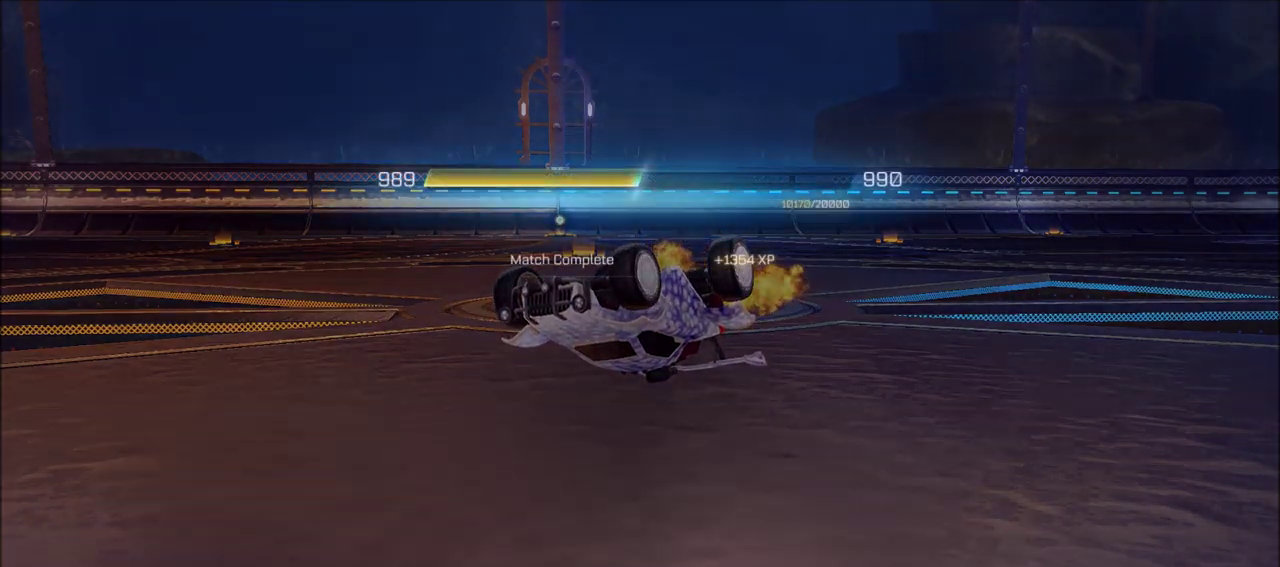
{"dt_ms": 300, "buttons": ["CROSS"], "left_stick": "center", "right_stick": "center", "events": [[200, "SQUARE", "down"], [250, "CROSS", "down"], [267, "SQUARE", "up"]]}
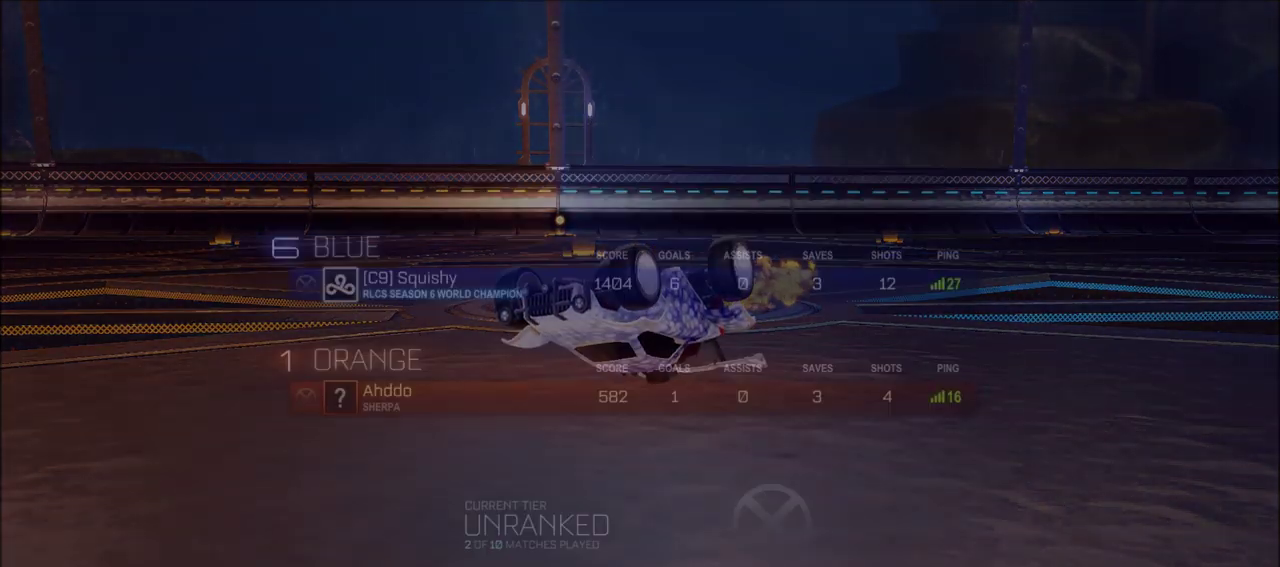
{"dt_ms": 700, "buttons": [], "left_stick": "center", "right_stick": "center", "events": [[33, "CROSS", "up"], [433, "CROSS", "down"], [583, "CROSS", "up"]]}